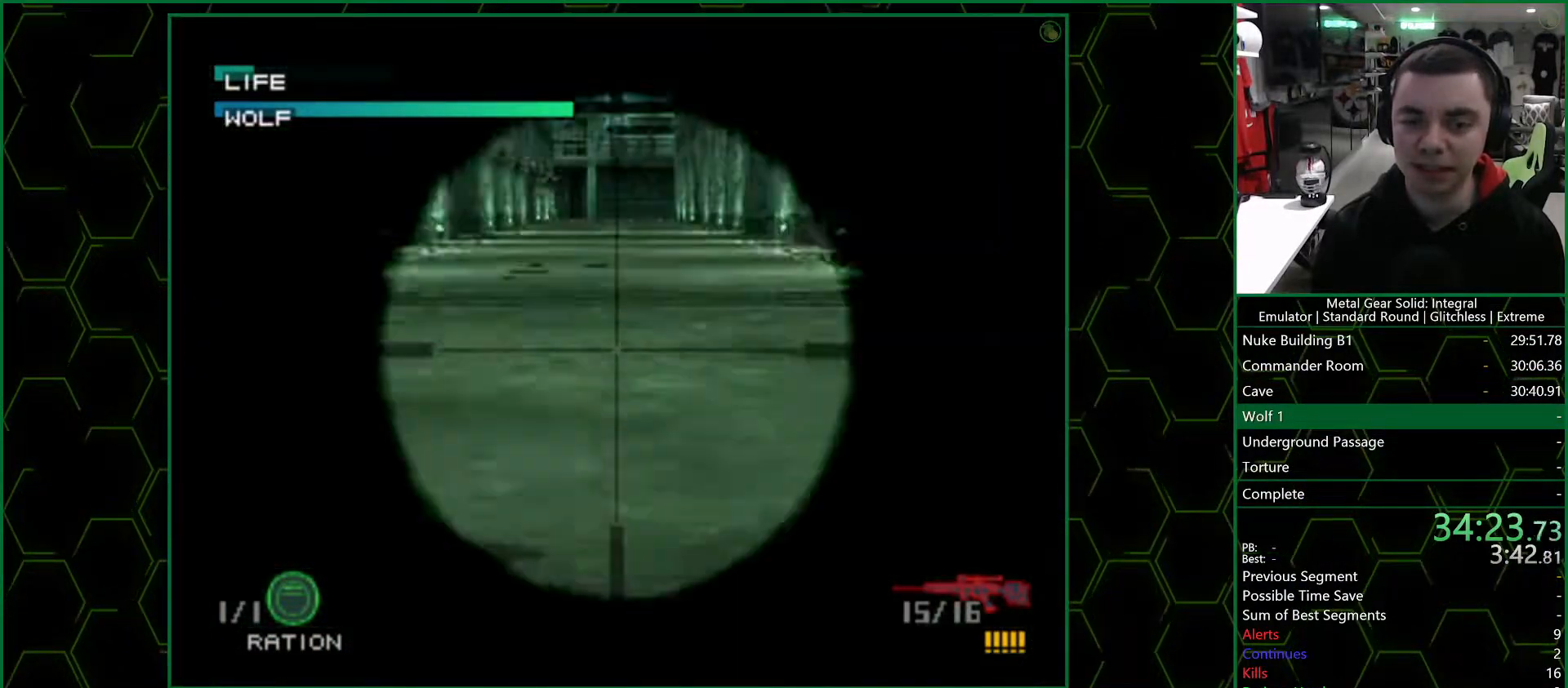
Gameplay with a controller (PlayStation layout); each line is a JSON object with the inputs held at the frame after it. "events" lists button and stick changes between this image and that frame as [ms after this image, input, new state], when the widget could be followed in between. Not read: L1 L2 R1 R2.
{"buttons": ["SQUARE"], "left_stick": "center", "right_stick": "center", "events": [[250, "left_stick", "up-left"], [450, "left_stick", "center"]]}
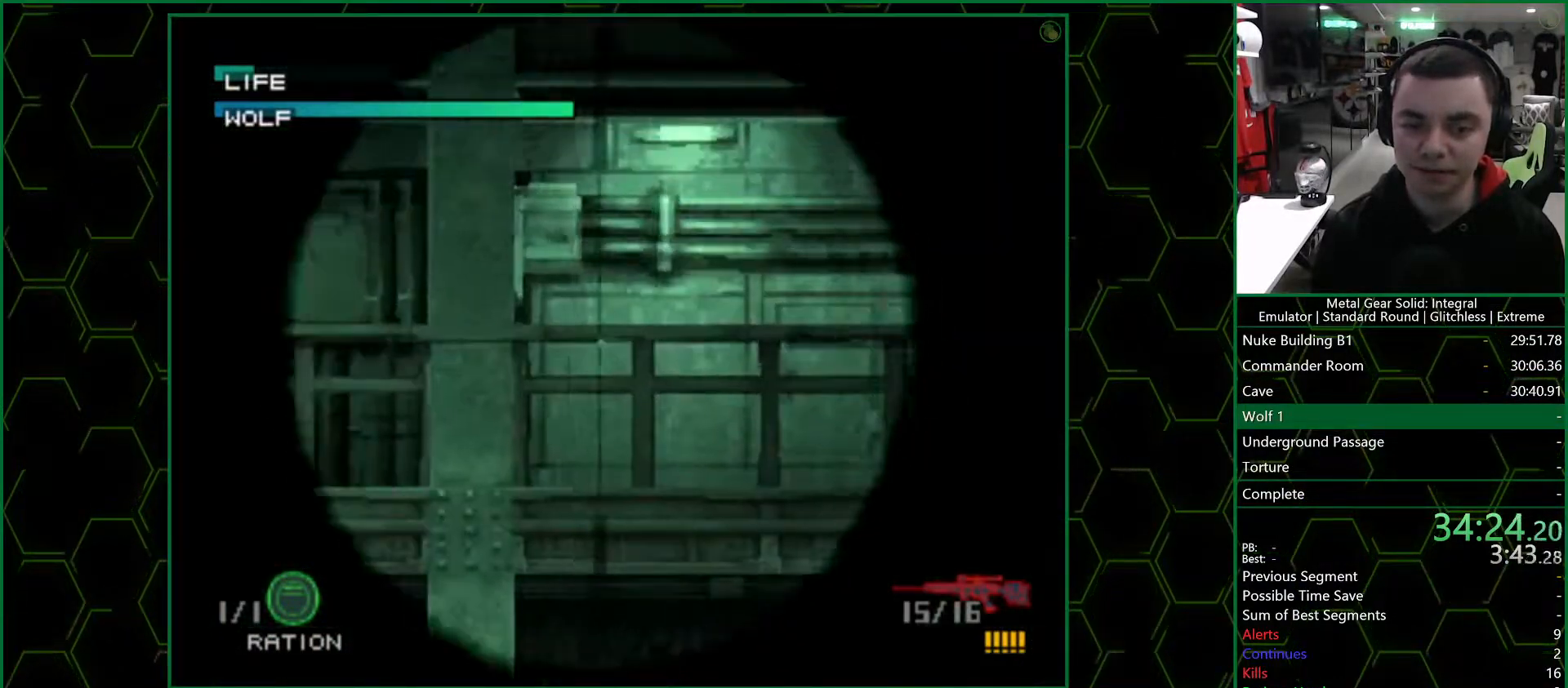
{"buttons": ["SQUARE"], "left_stick": "center", "right_stick": "center", "events": [[250, "left_stick", "left"], [333, "left_stick", "center"]]}
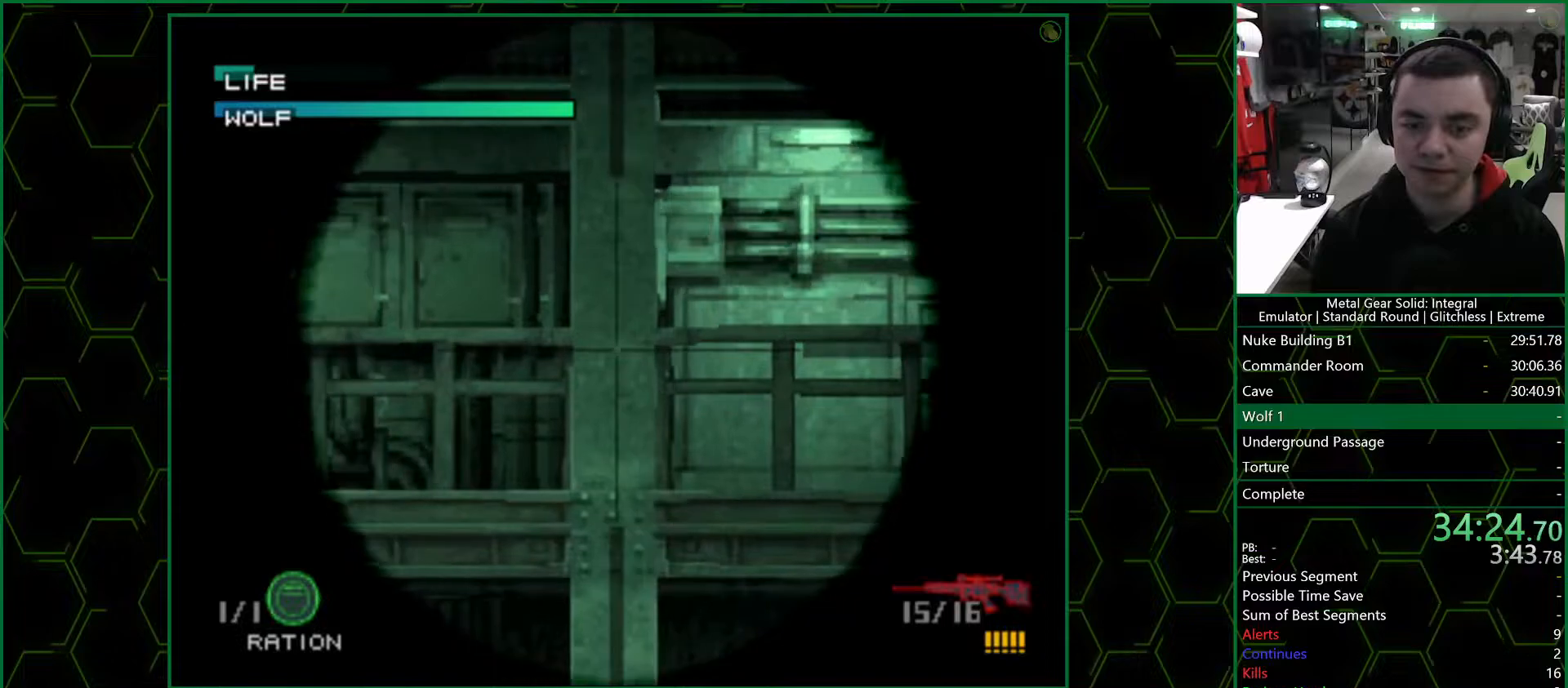
{"buttons": ["SQUARE"], "left_stick": "up", "right_stick": "center", "events": [[383, "left_stick", "up"]]}
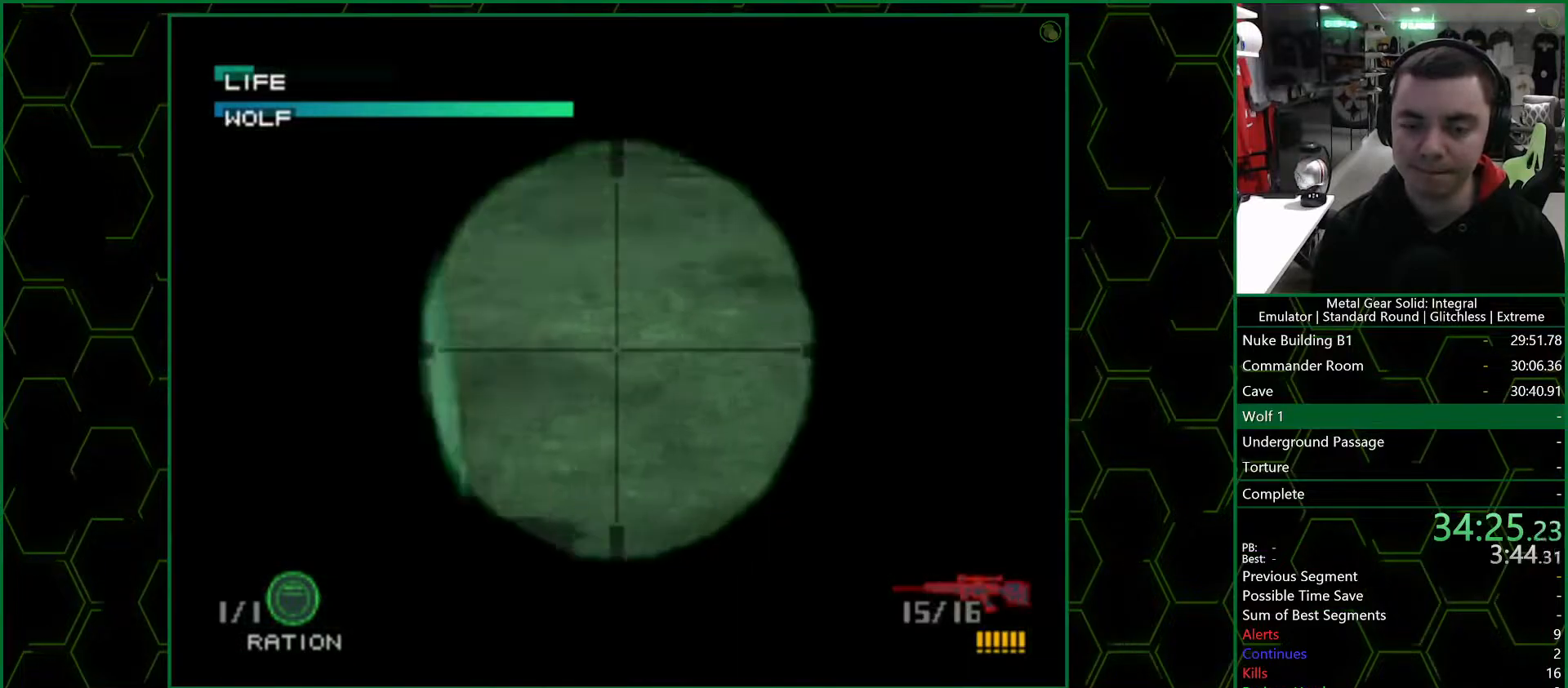
{"buttons": ["SQUARE"], "left_stick": "center", "right_stick": "center", "events": [[483, "left_stick", "center"]]}
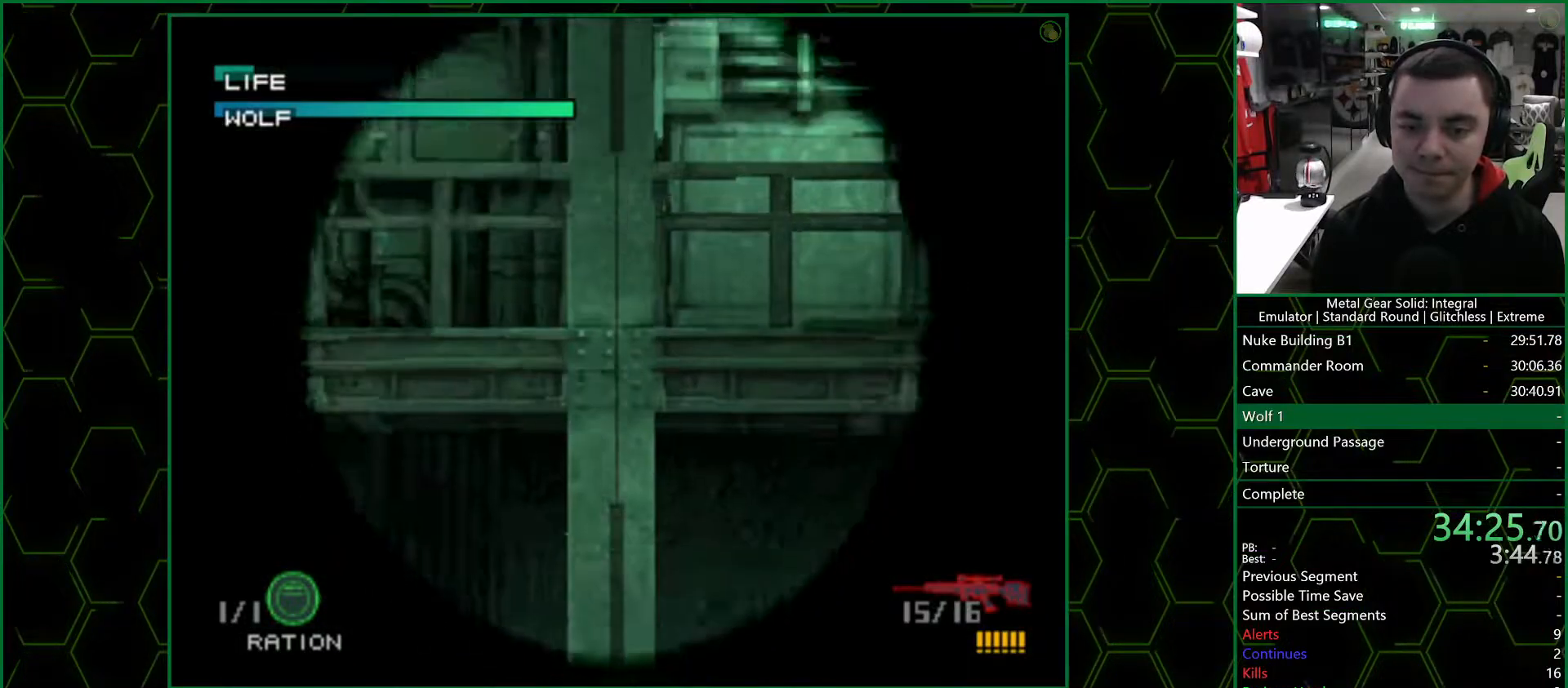
{"buttons": ["SQUARE", "DPAD_UP"], "left_stick": "center", "right_stick": "center", "events": [[217, "DPAD_RIGHT", "down"], [317, "DPAD_RIGHT", "up"], [450, "DPAD_UP", "down"]]}
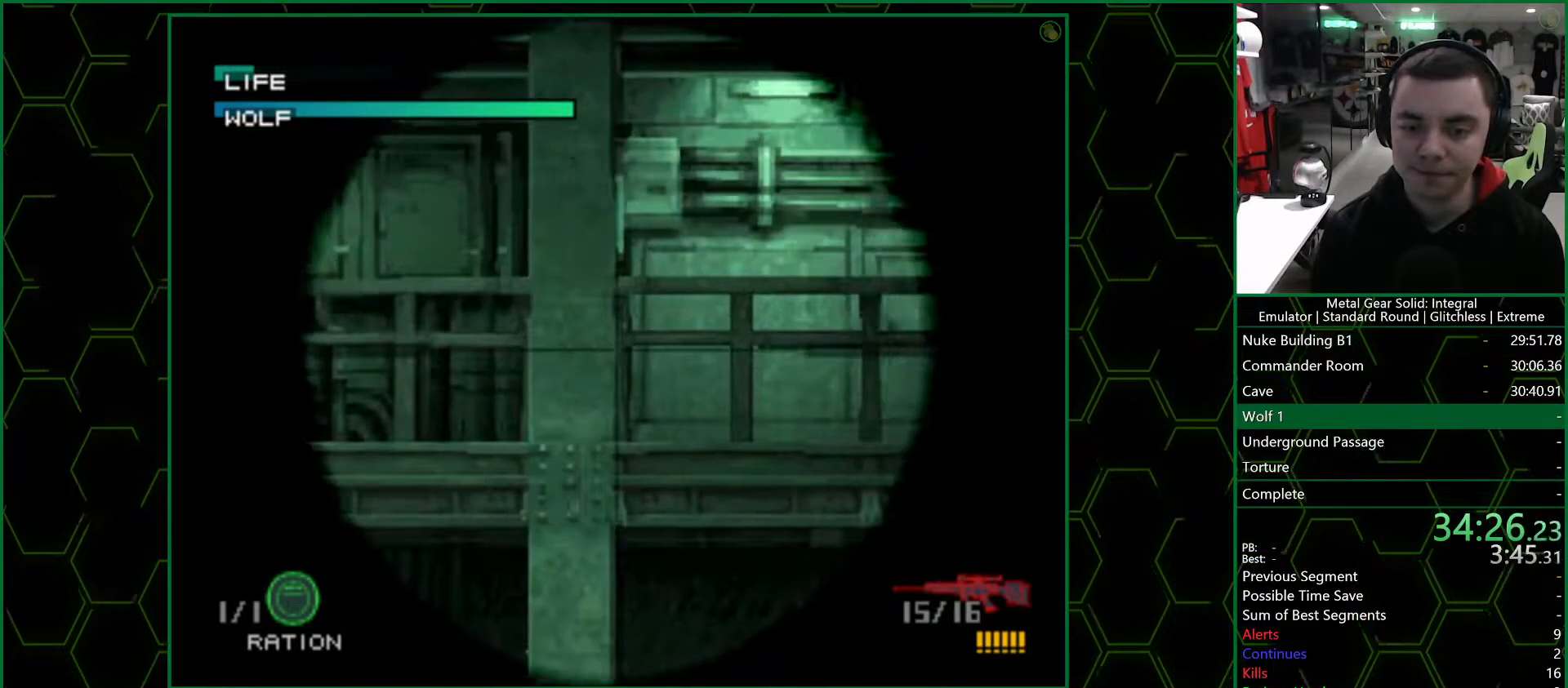
{"buttons": ["SQUARE"], "left_stick": "center", "right_stick": "center", "events": [[100, "DPAD_UP", "up"], [200, "DPAD_UP", "down"], [283, "DPAD_UP", "up"], [383, "DPAD_RIGHT", "down"], [450, "DPAD_RIGHT", "up"]]}
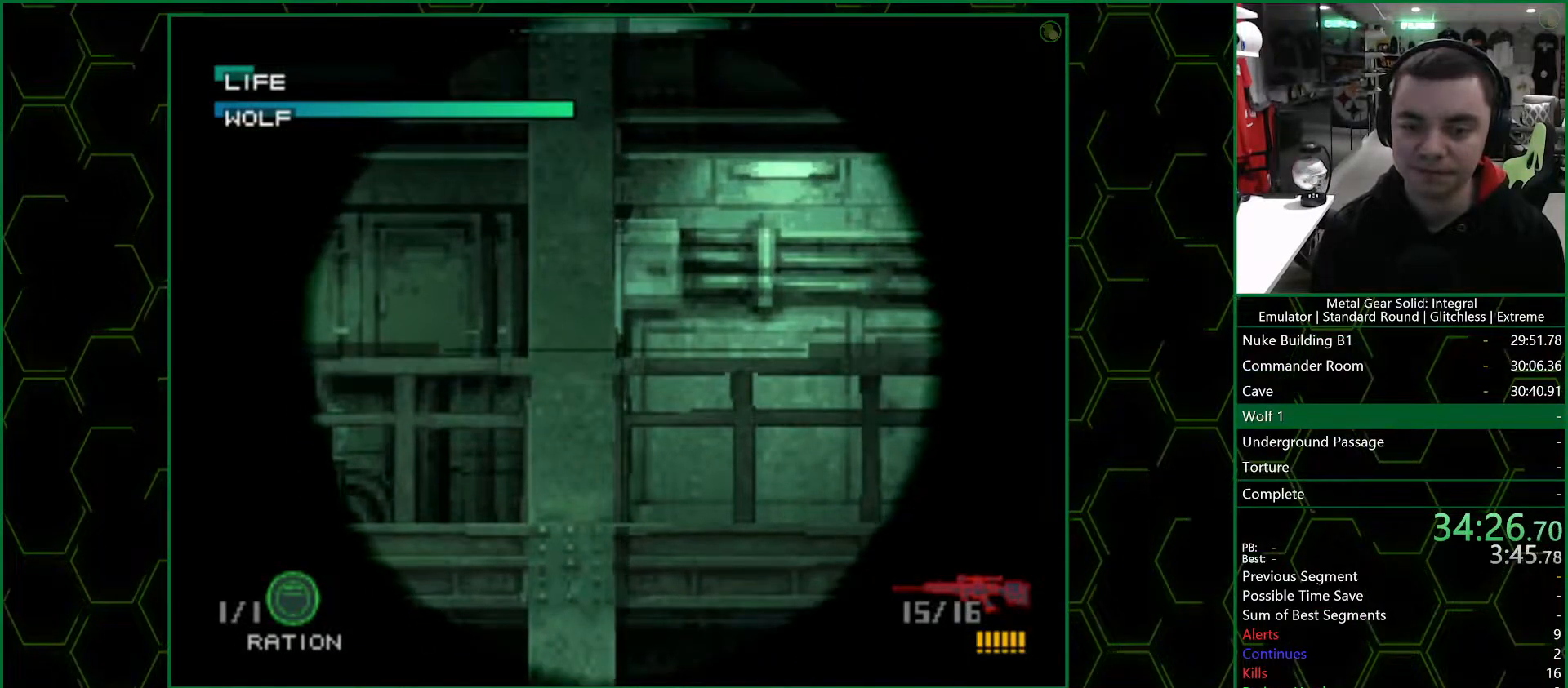
{"buttons": ["SQUARE", "DPAD_UP"], "left_stick": "center", "right_stick": "center", "events": [[500, "DPAD_UP", "down"]]}
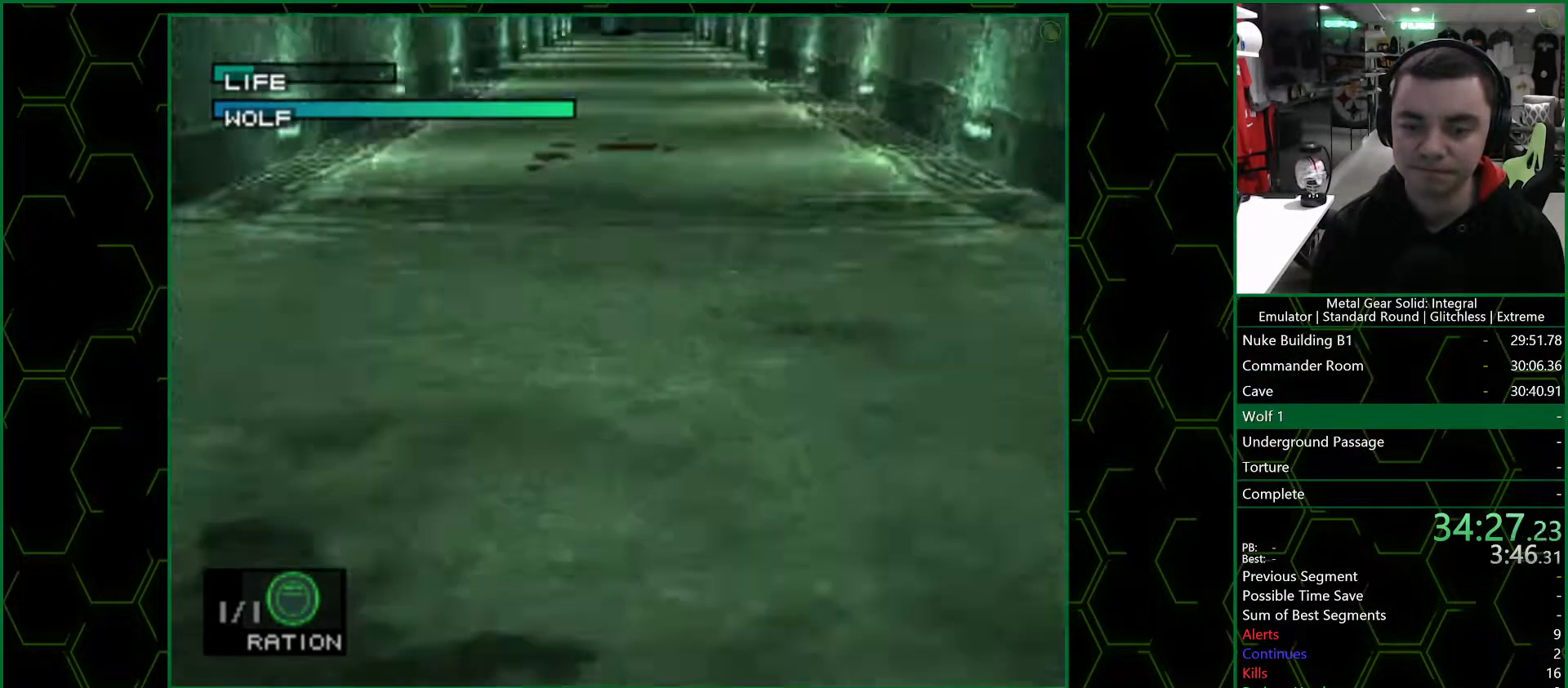
{"buttons": ["SQUARE", "DPAD_UP"], "left_stick": "center", "right_stick": "center", "events": []}
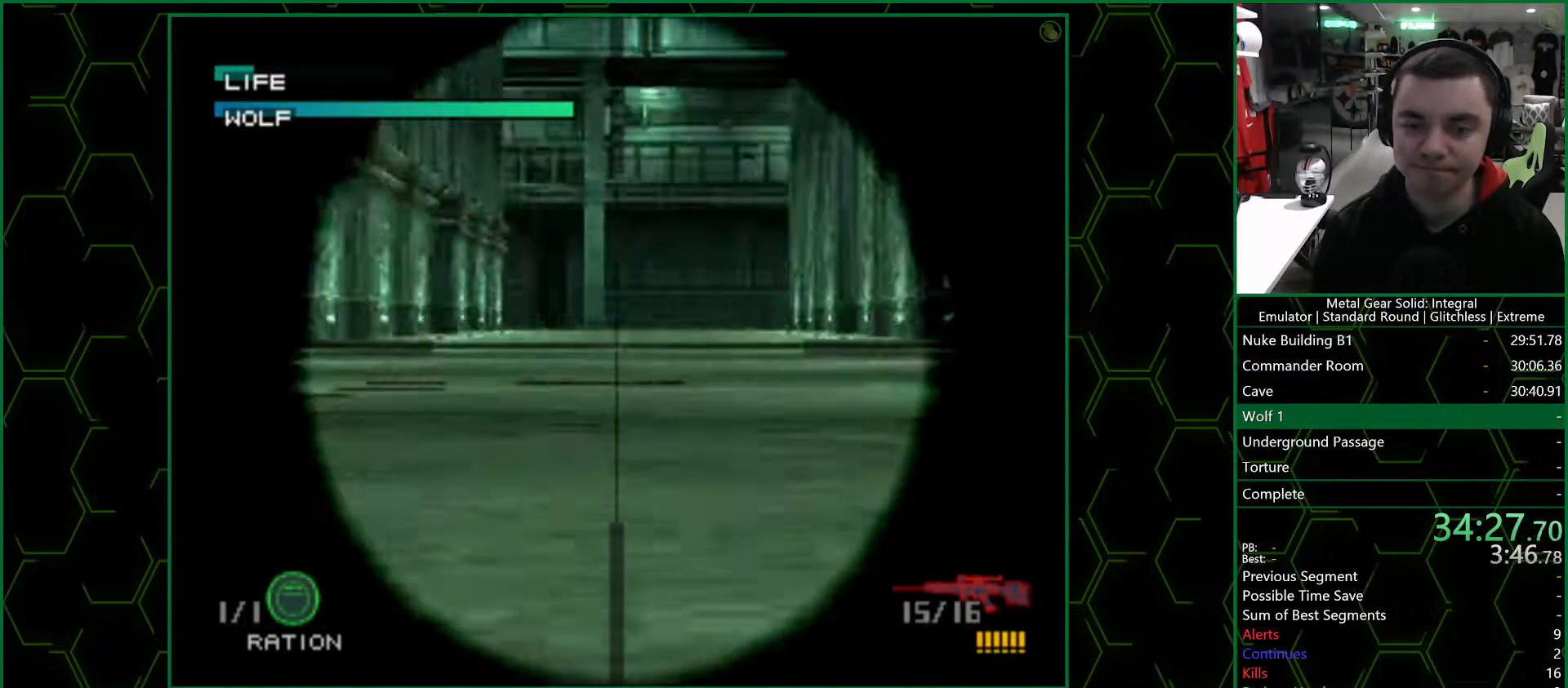
{"buttons": ["SQUARE"], "left_stick": "center", "right_stick": "center", "events": [[483, "DPAD_UP", "up"]]}
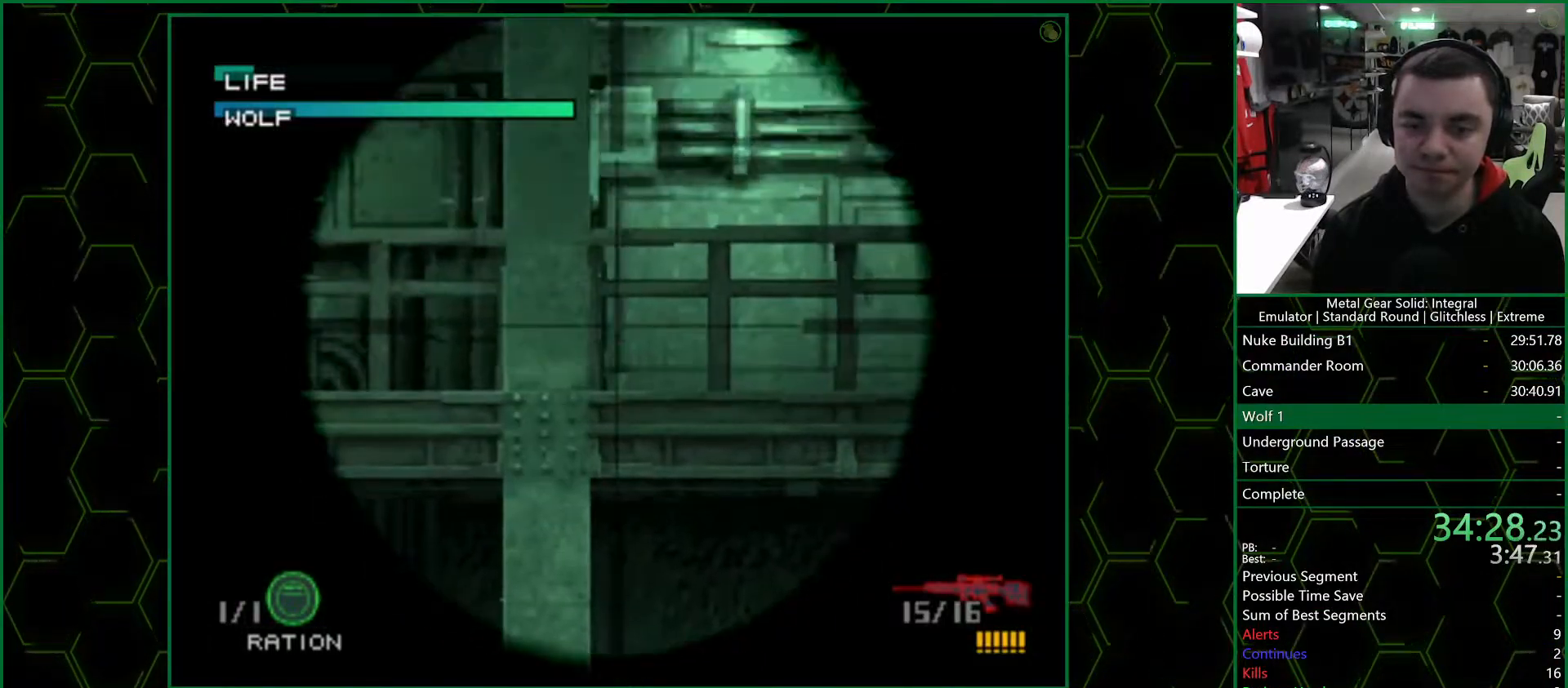
{"buttons": ["SQUARE", "DPAD_UP"], "left_stick": "center", "right_stick": "center", "events": [[300, "DPAD_UP", "down"]]}
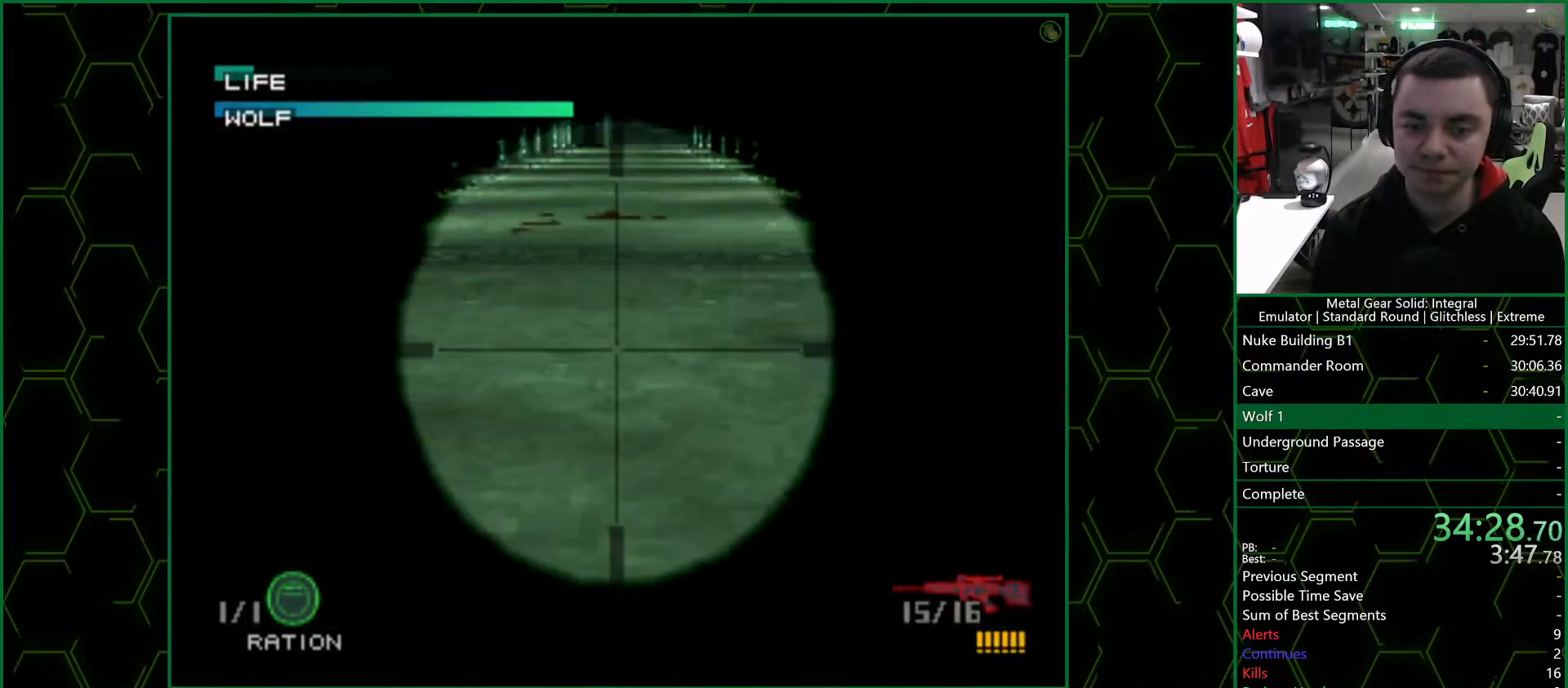
{"buttons": ["SQUARE", "DPAD_UP"], "left_stick": "center", "right_stick": "center", "events": []}
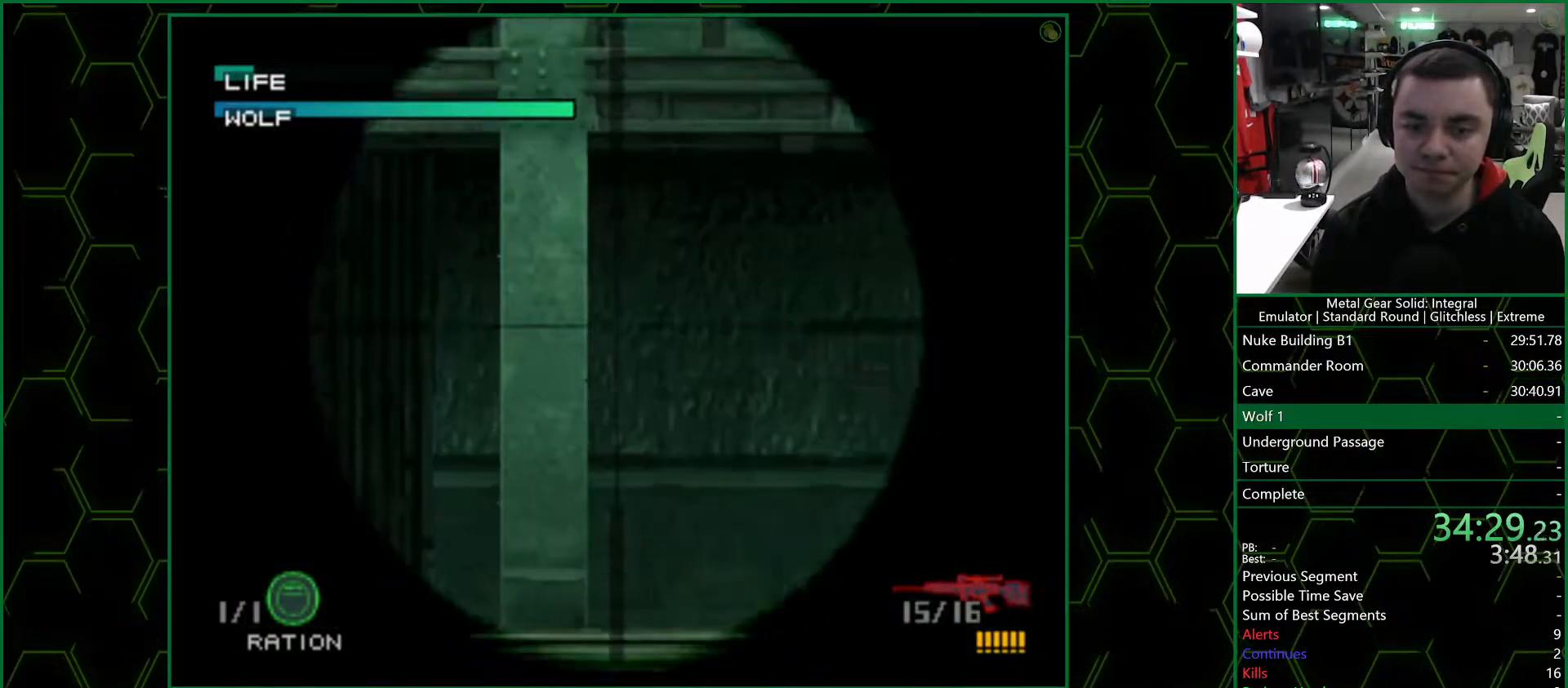
{"buttons": ["SQUARE"], "left_stick": "center", "right_stick": "center", "events": [[267, "DPAD_UP", "up"]]}
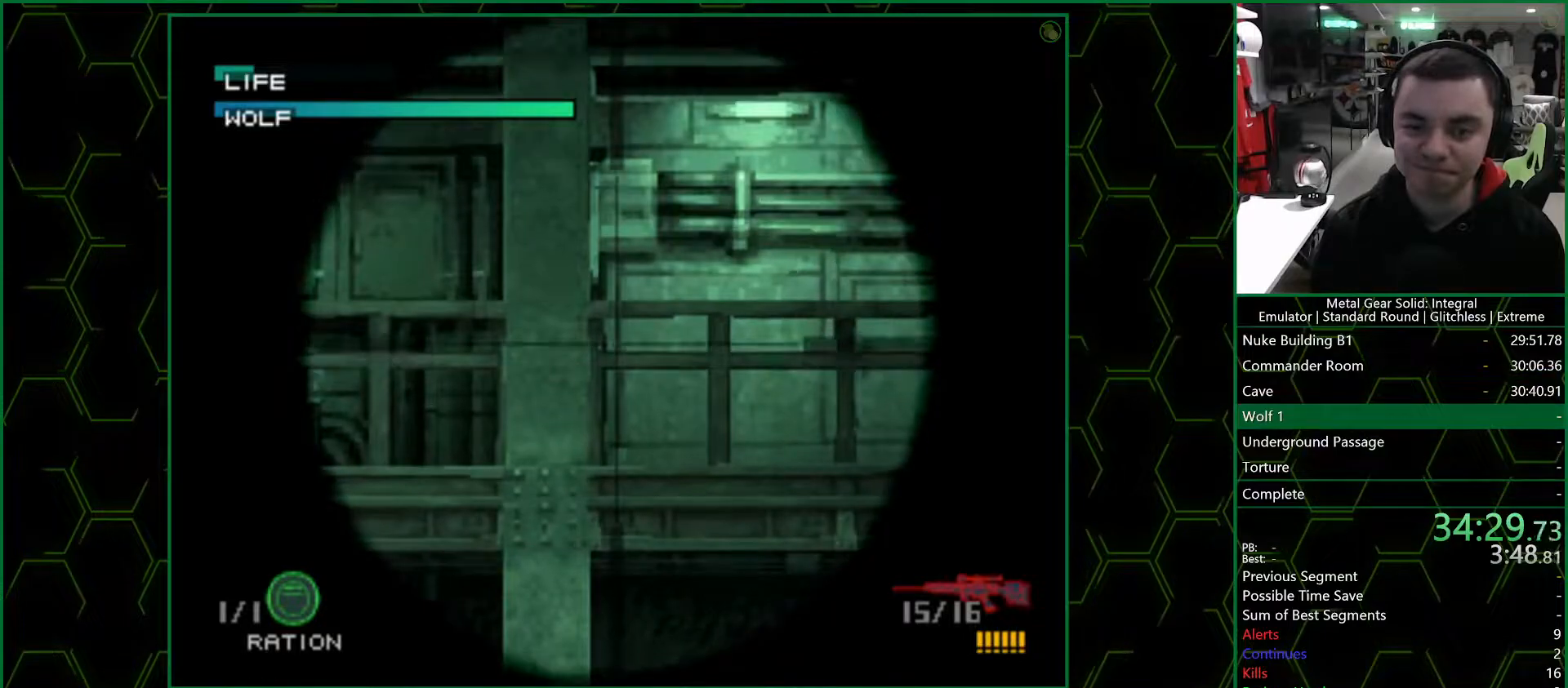
{"buttons": ["SQUARE"], "left_stick": "center", "right_stick": "center", "events": [[50, "DPAD_UP", "down"], [133, "DPAD_UP", "up"], [417, "DPAD_UP", "down"], [483, "DPAD_UP", "up"]]}
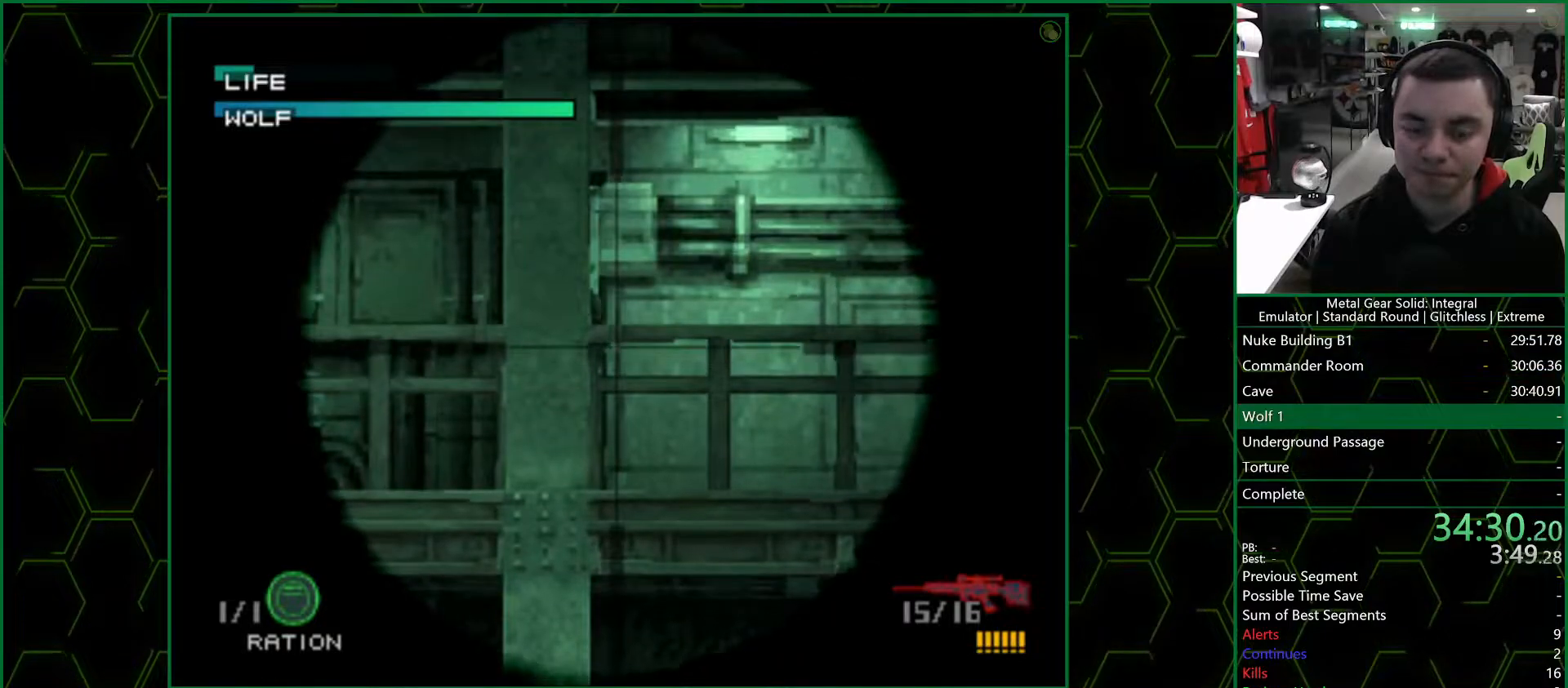
{"buttons": [], "left_stick": "center", "right_stick": "center", "events": [[317, "SQUARE", "up"]]}
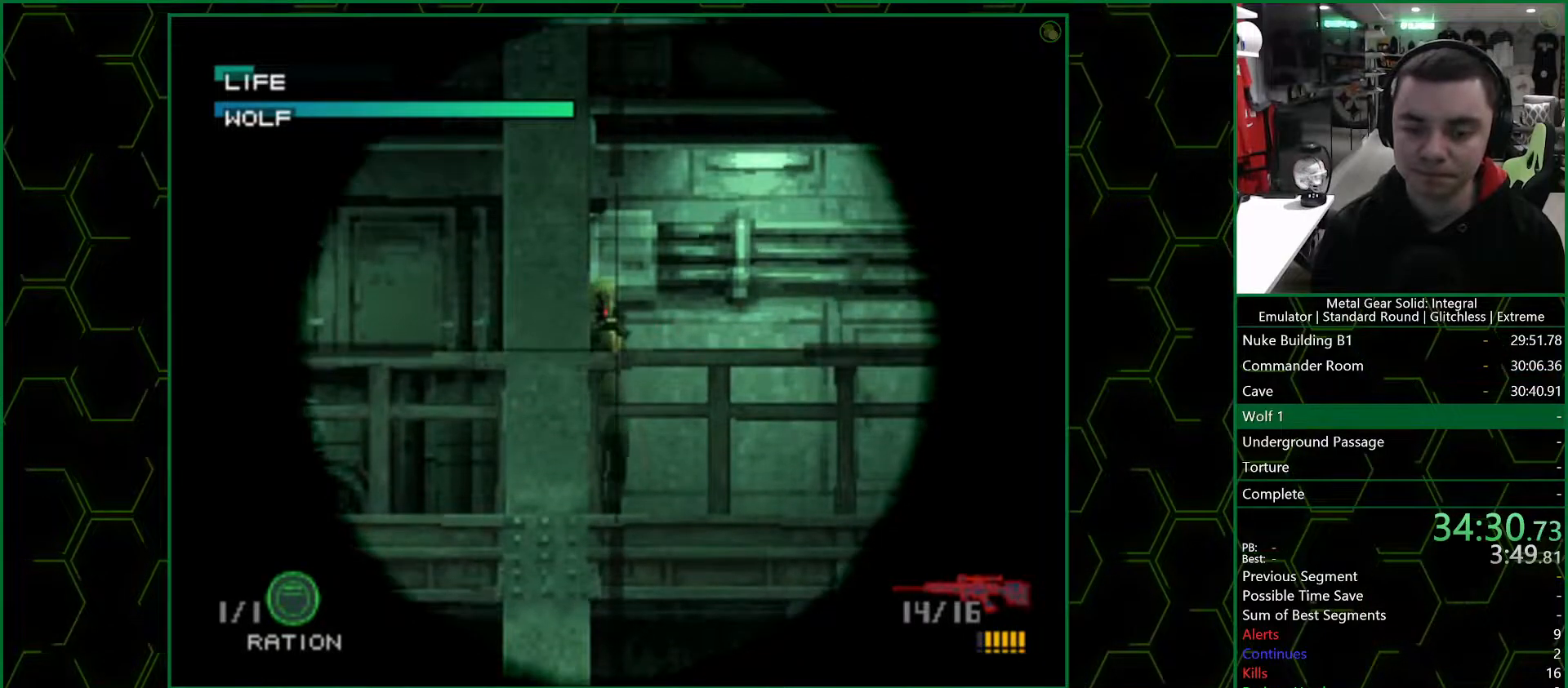
{"buttons": ["SQUARE"], "left_stick": "center", "right_stick": "center"}
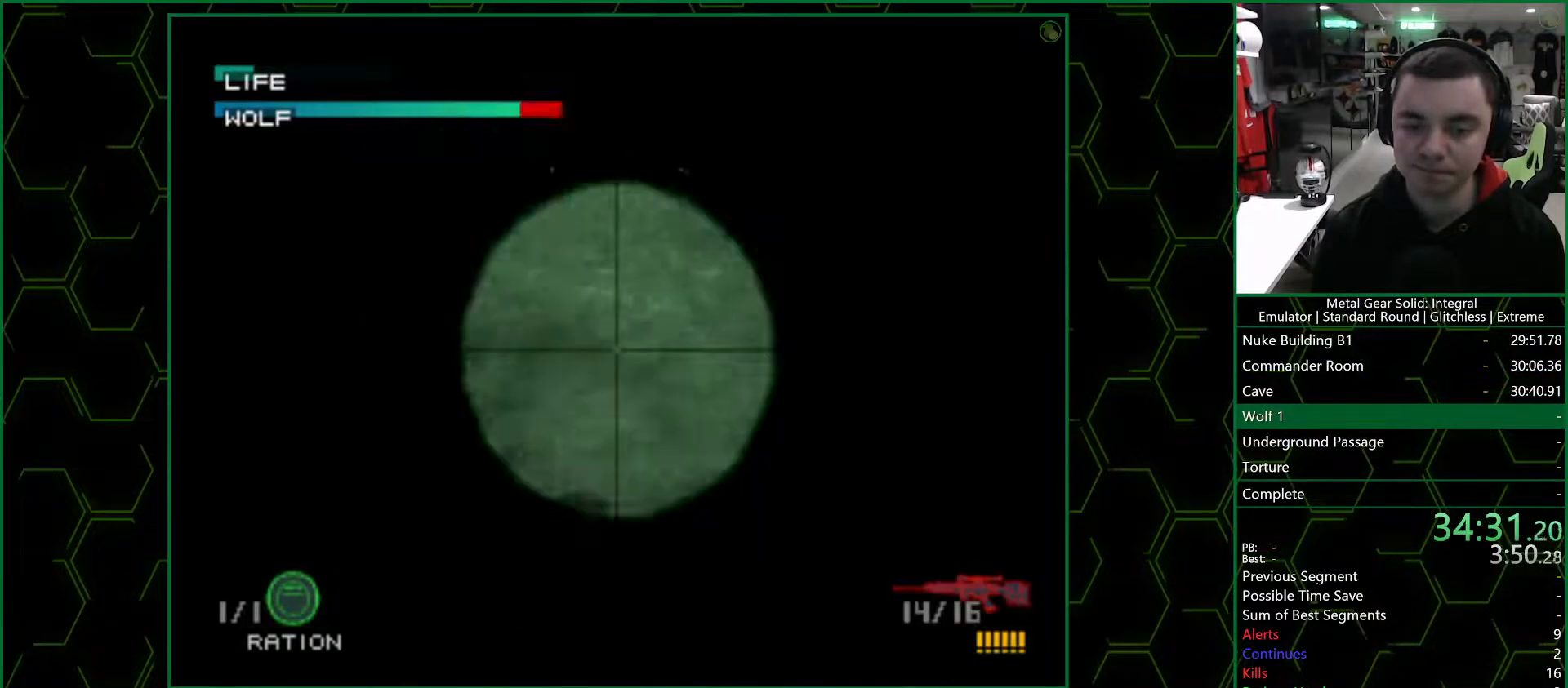
{"buttons": ["SQUARE", "DPAD_UP"], "left_stick": "center", "right_stick": "center", "events": [[67, "DPAD_UP", "down"]]}
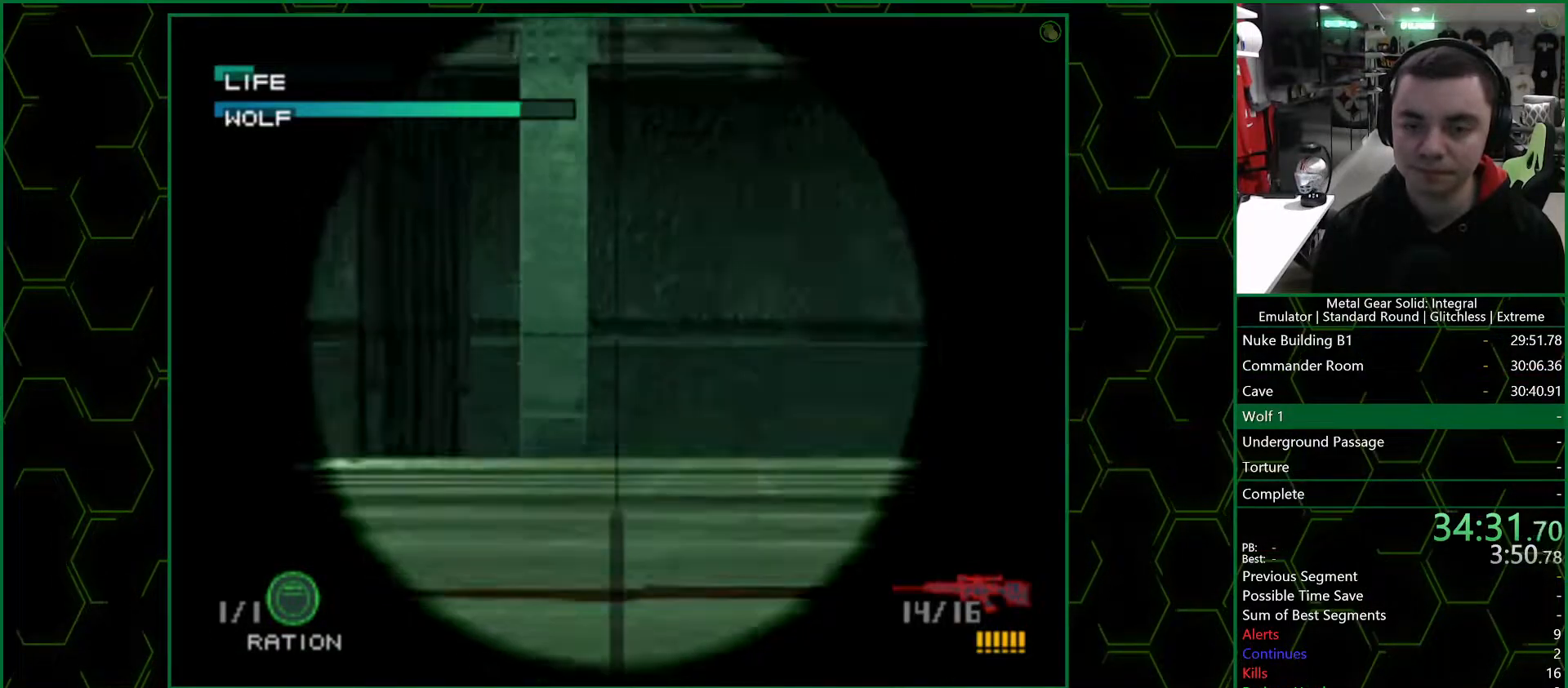
{"buttons": ["SQUARE", "DPAD_RIGHT"], "left_stick": "center", "right_stick": "center", "events": [[350, "DPAD_RIGHT", "down"], [400, "DPAD_UP", "up"]]}
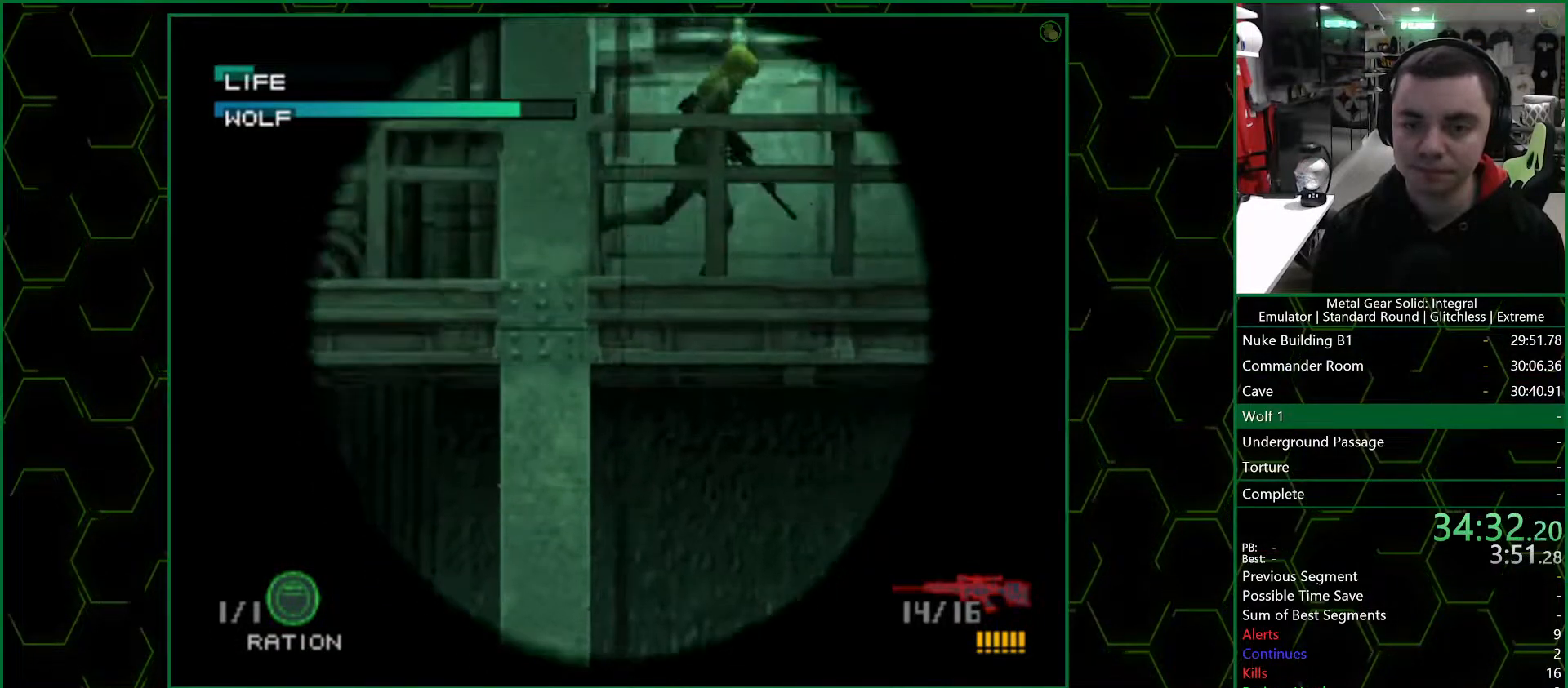
{"buttons": ["SQUARE", "DPAD_RIGHT"], "left_stick": "center", "right_stick": "center", "events": []}
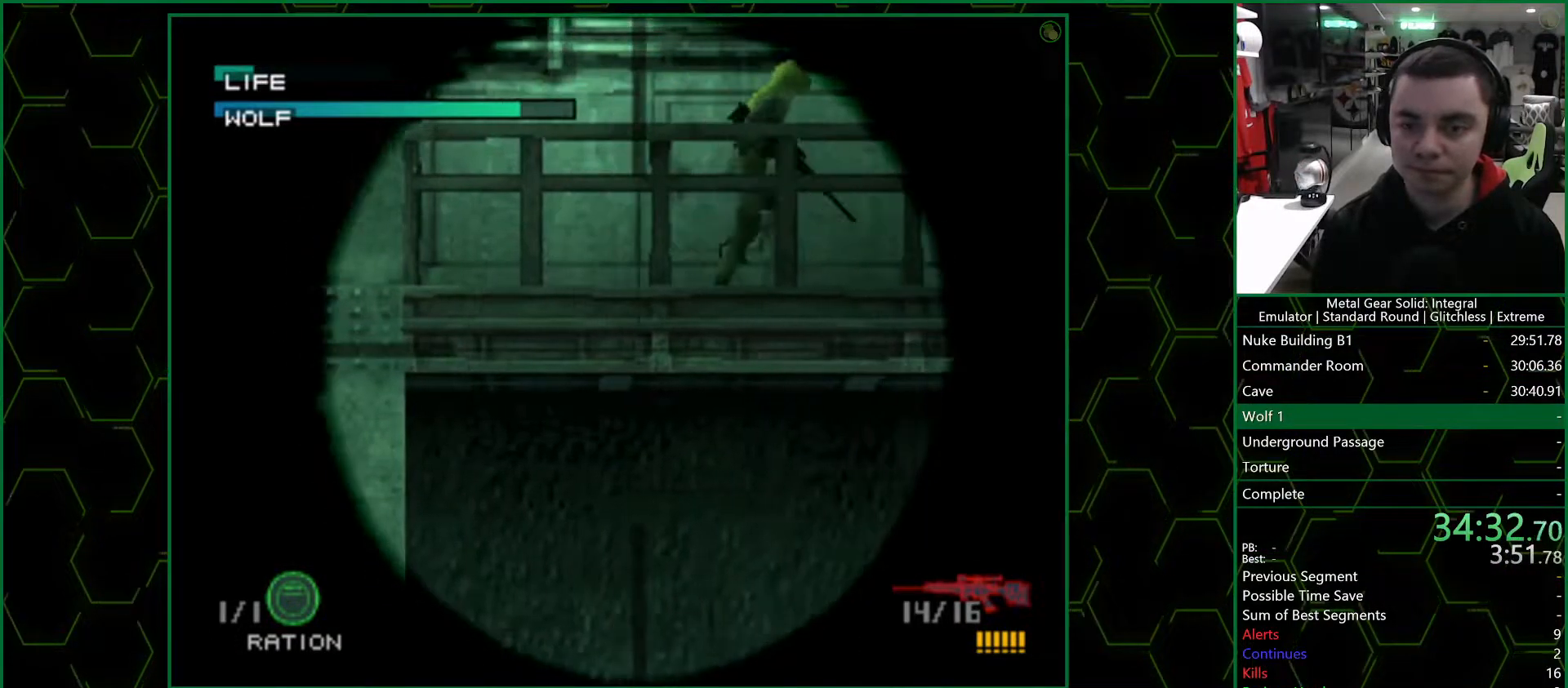
{"buttons": ["SQUARE", "DPAD_UP", "DPAD_LEFT"], "left_stick": "center", "right_stick": "center", "events": [[367, "DPAD_UP", "down"], [383, "DPAD_RIGHT", "up"], [417, "DPAD_LEFT", "down"]]}
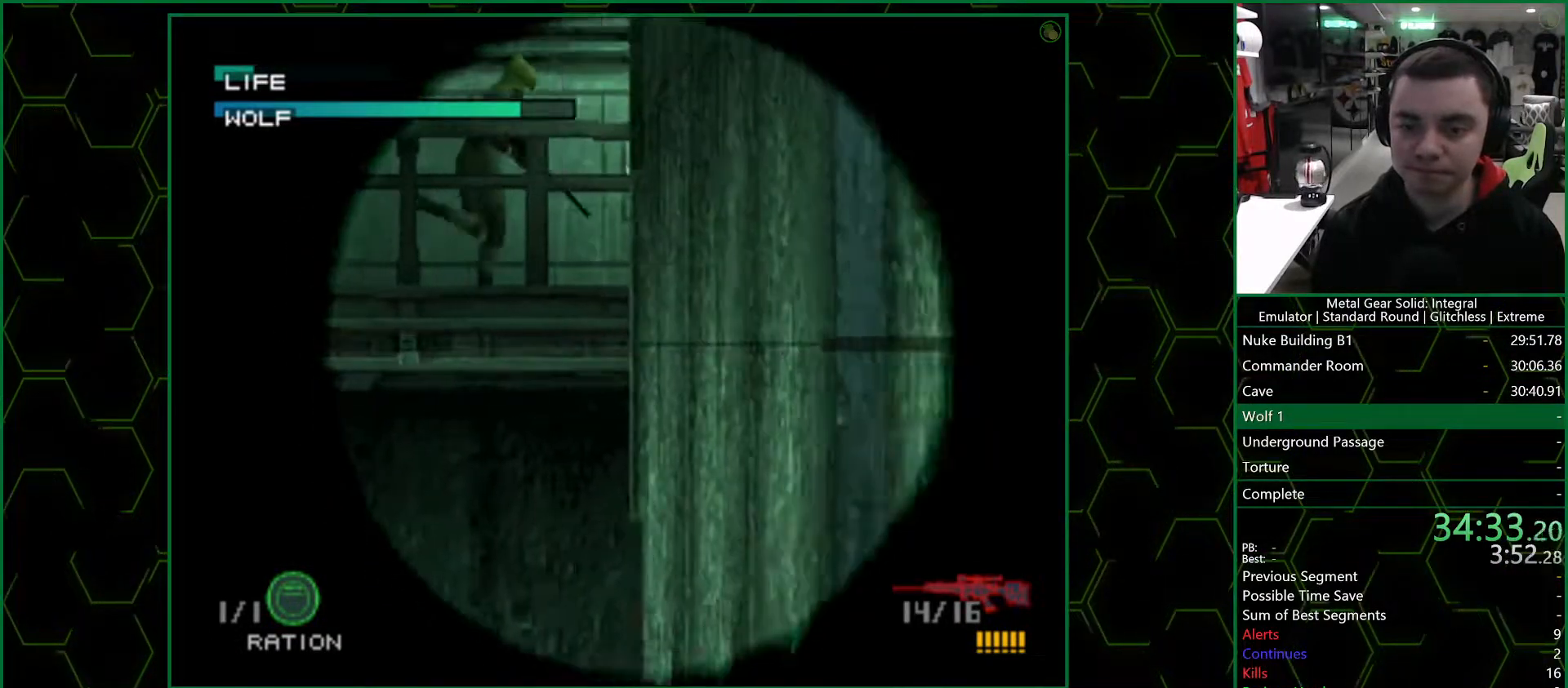
{"buttons": [], "left_stick": "center", "right_stick": "center", "events": [[17, "DPAD_LEFT", "up"], [150, "DPAD_UP", "up"], [150, "SQUARE", "up"], [217, "SQUARE", "down"], [283, "DPAD_LEFT", "down"], [300, "SQUARE", "up"], [333, "DPAD_UP", "down"], [350, "DPAD_LEFT", "up"], [350, "DPAD_UP", "up"], [400, "SQUARE", "down"], [450, "SQUARE", "up"]]}
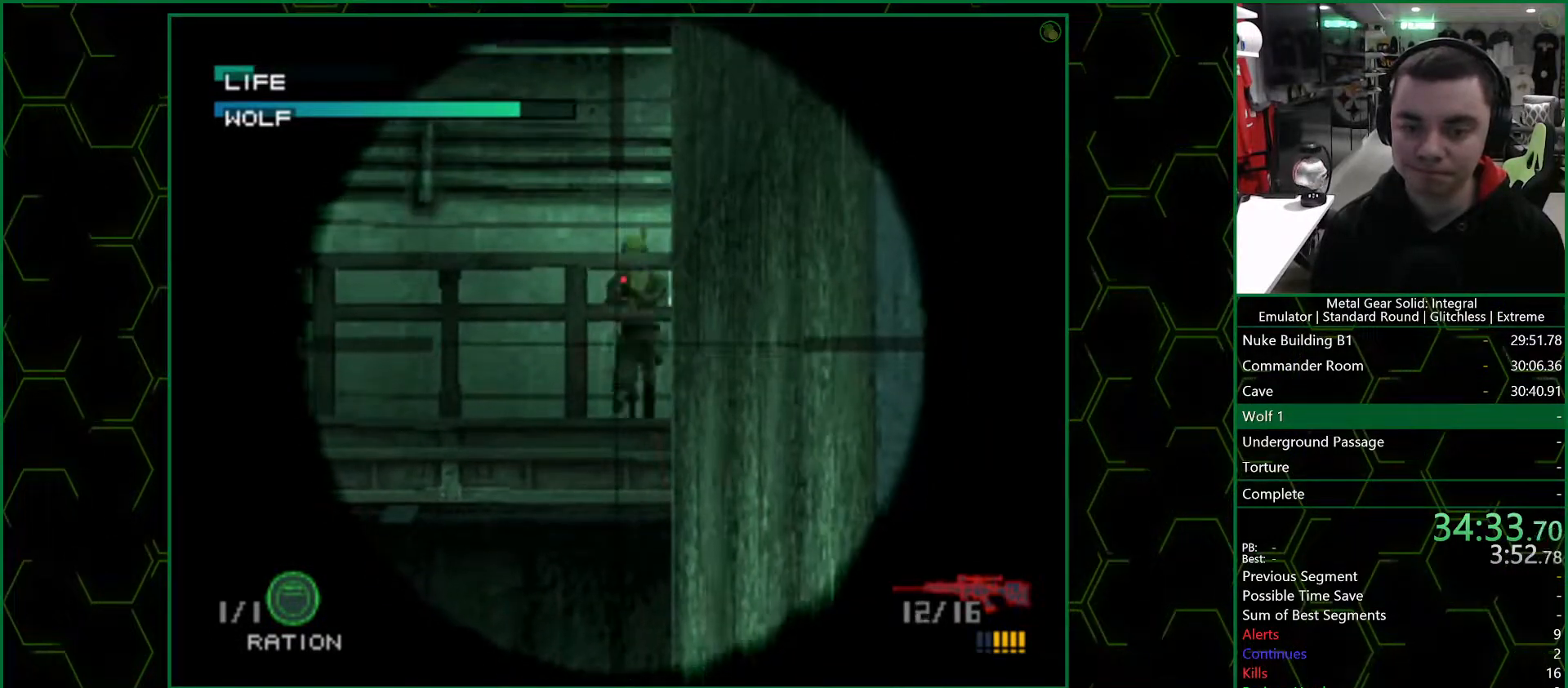
{"buttons": ["SQUARE", "DPAD_UP"], "left_stick": "center", "right_stick": "center", "events": [[400, "DPAD_UP", "down"], [417, "SQUARE", "down"]]}
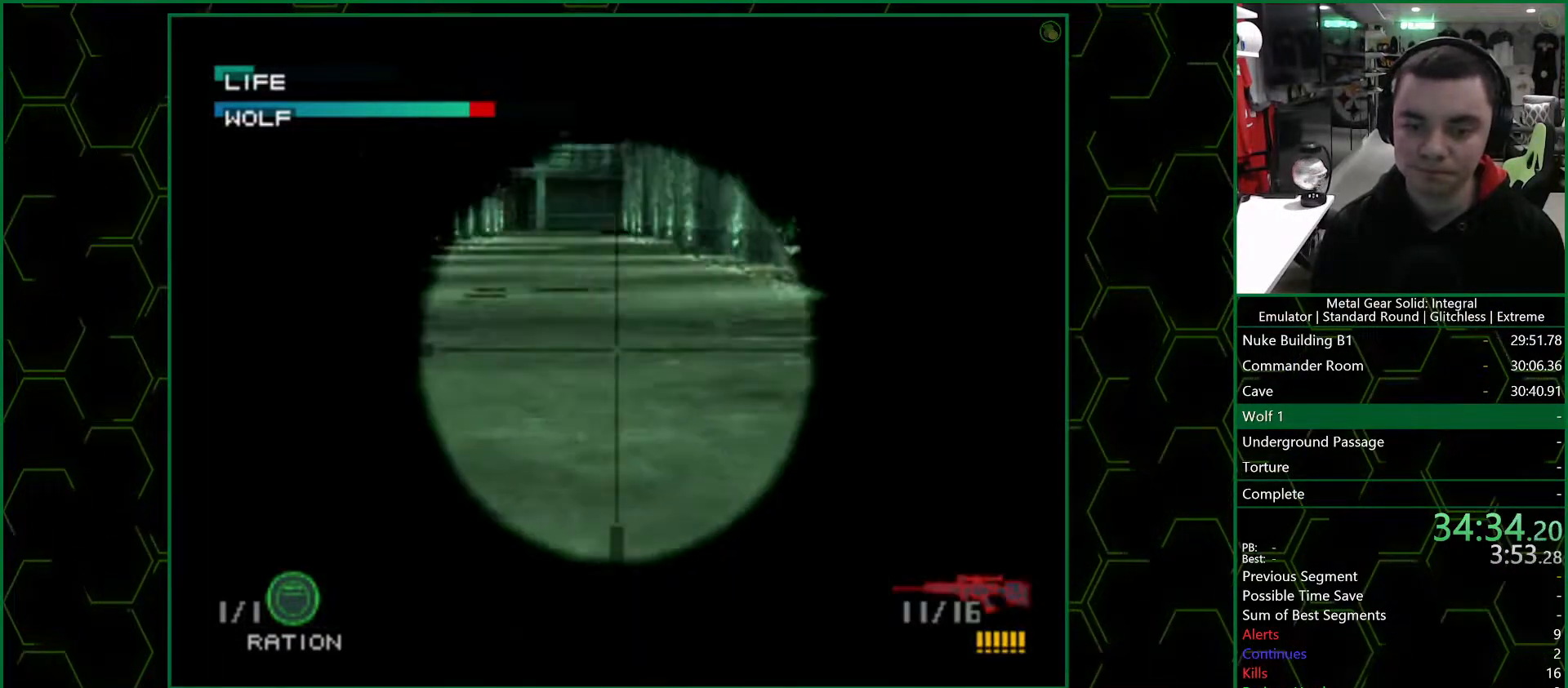
{"buttons": ["SQUARE", "DPAD_UP"], "left_stick": "center", "right_stick": "center", "events": []}
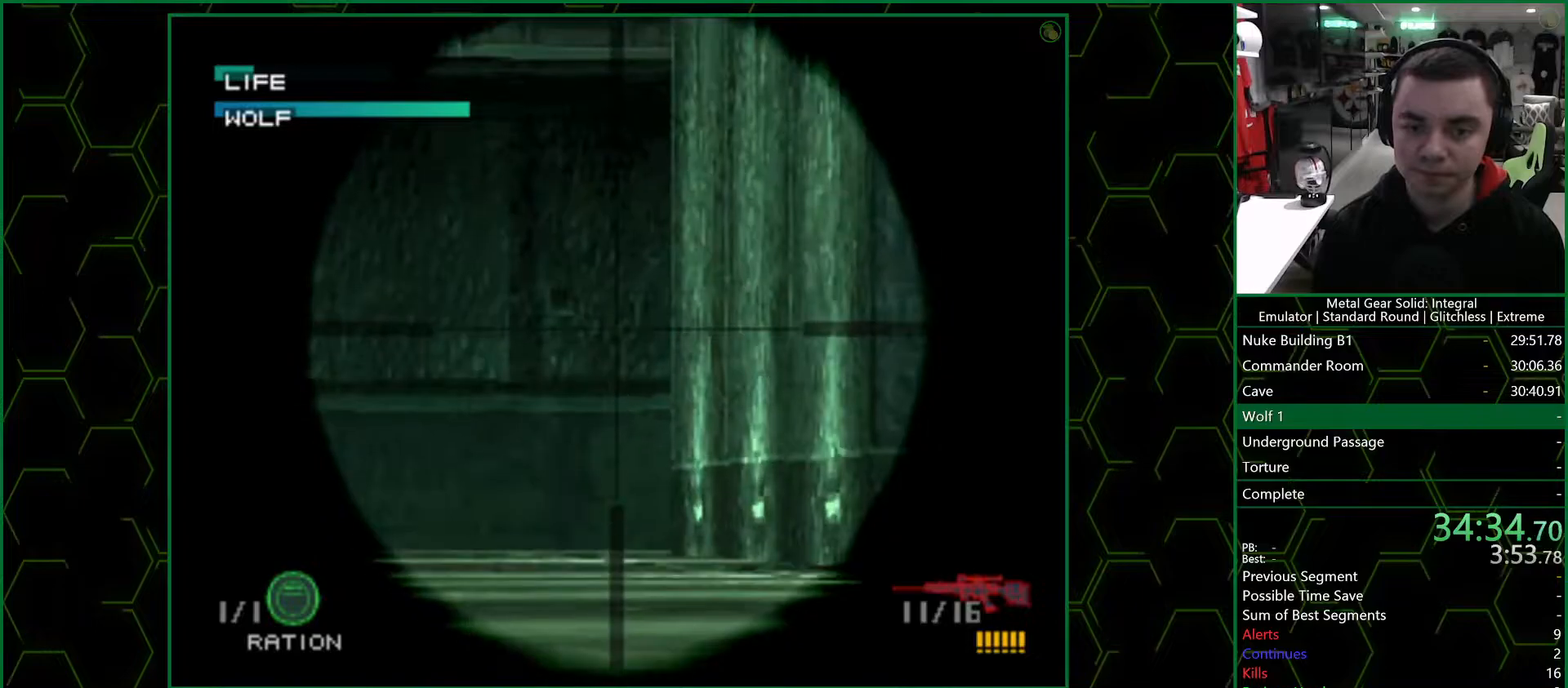
{"buttons": ["SQUARE", "DPAD_LEFT"], "left_stick": "center", "right_stick": "center", "events": [[333, "DPAD_LEFT", "down"], [350, "DPAD_UP", "up"]]}
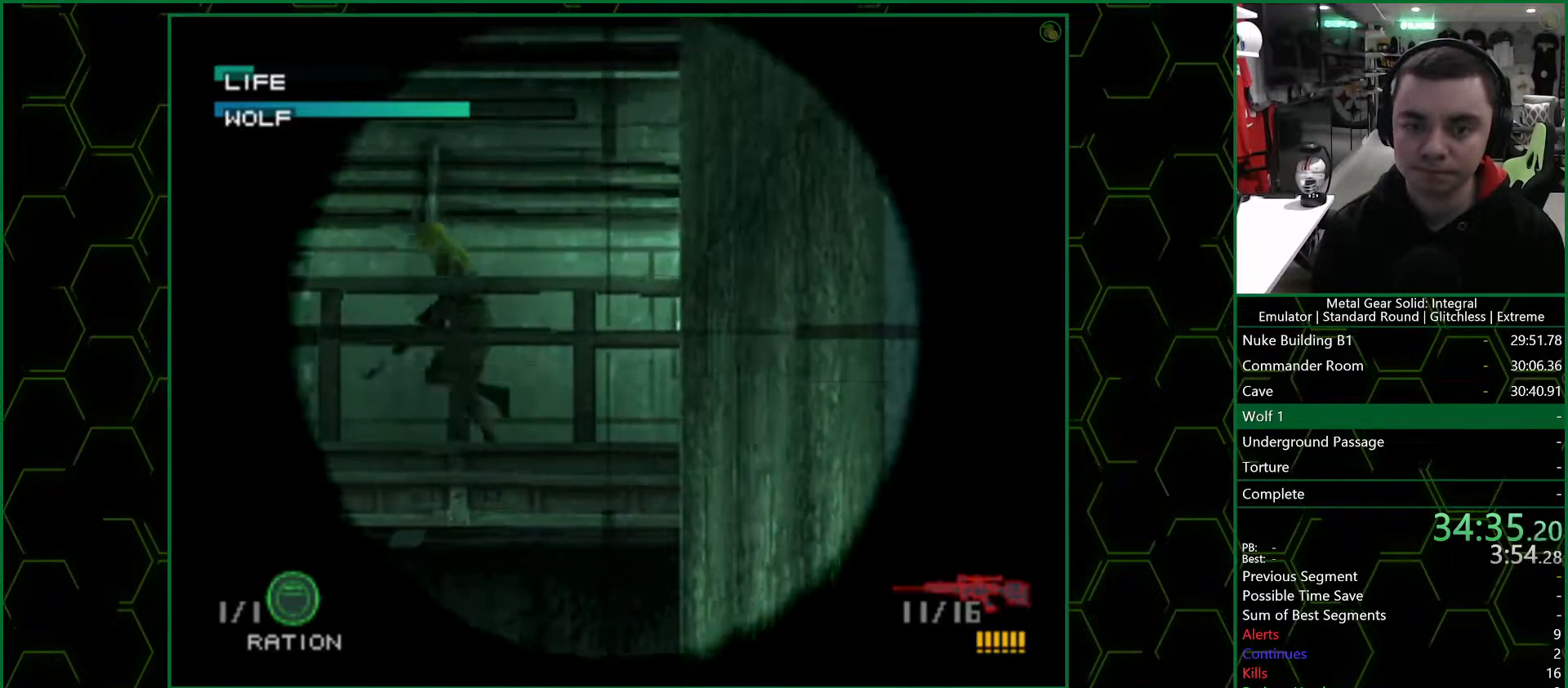
{"buttons": ["SQUARE", "DPAD_LEFT"], "left_stick": "center", "right_stick": "center", "events": []}
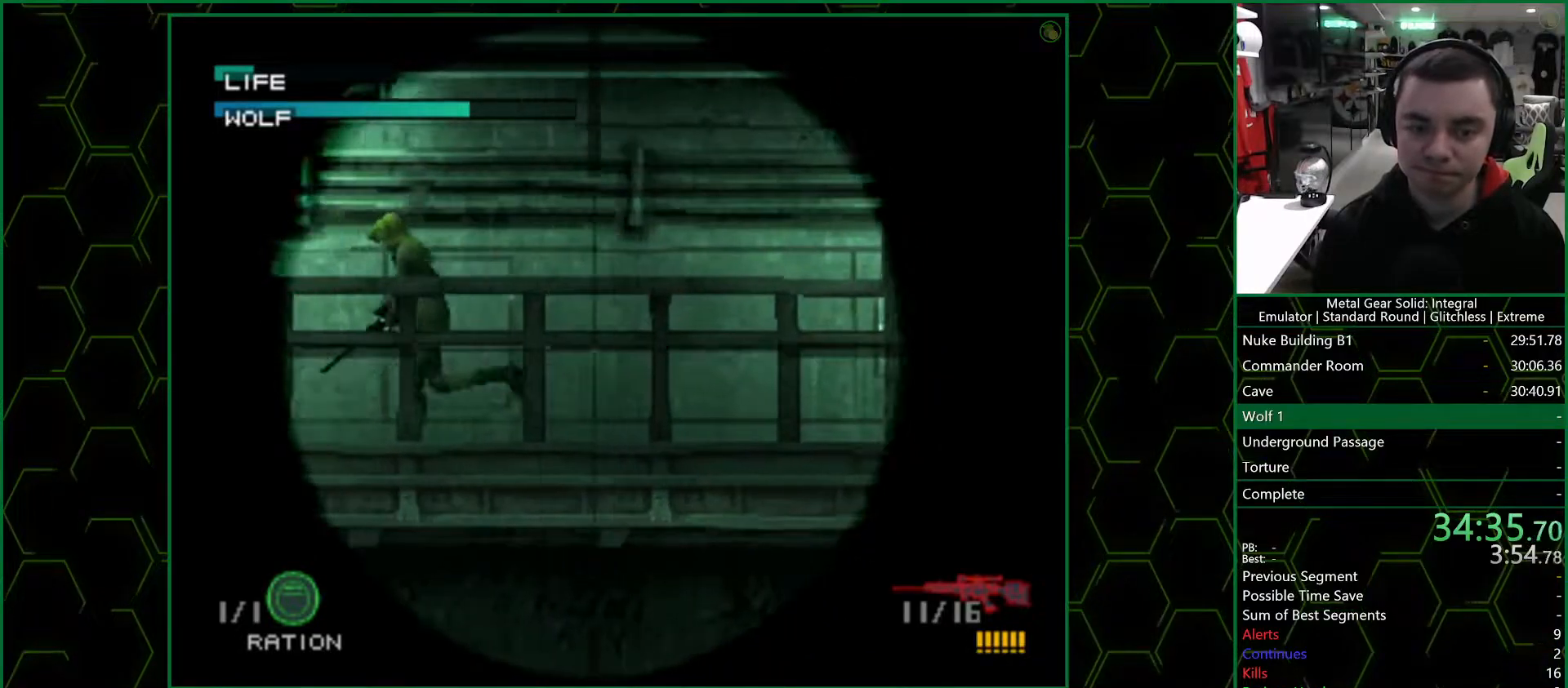
{"buttons": ["SQUARE", "DPAD_LEFT"], "left_stick": "center", "right_stick": "center", "events": [[167, "DPAD_LEFT", "up"], [267, "DPAD_DOWN", "down"], [350, "DPAD_DOWN", "up"], [433, "DPAD_LEFT", "down"]]}
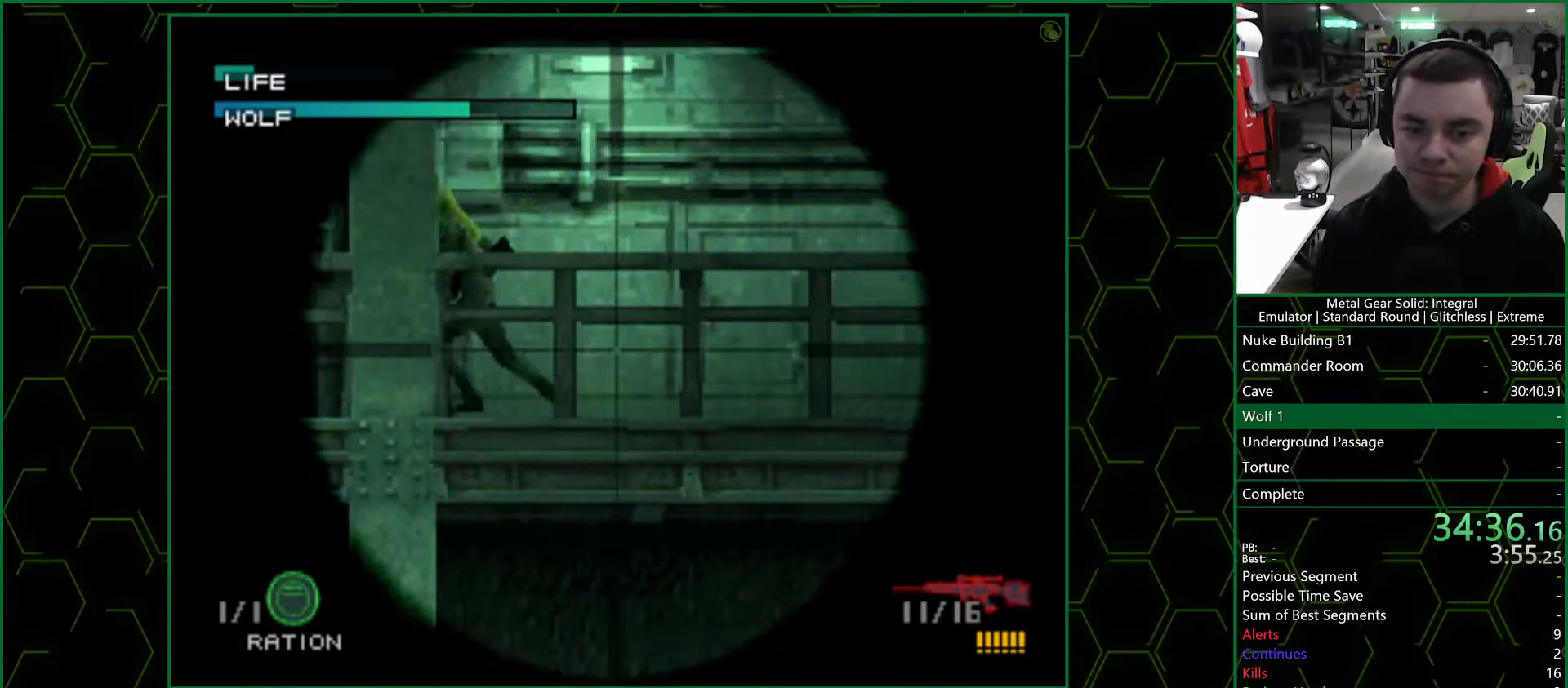
{"buttons": ["SQUARE", "DPAD_LEFT"], "left_stick": "center", "right_stick": "center", "events": [[333, "DPAD_LEFT", "up"], [450, "DPAD_LEFT", "down"]]}
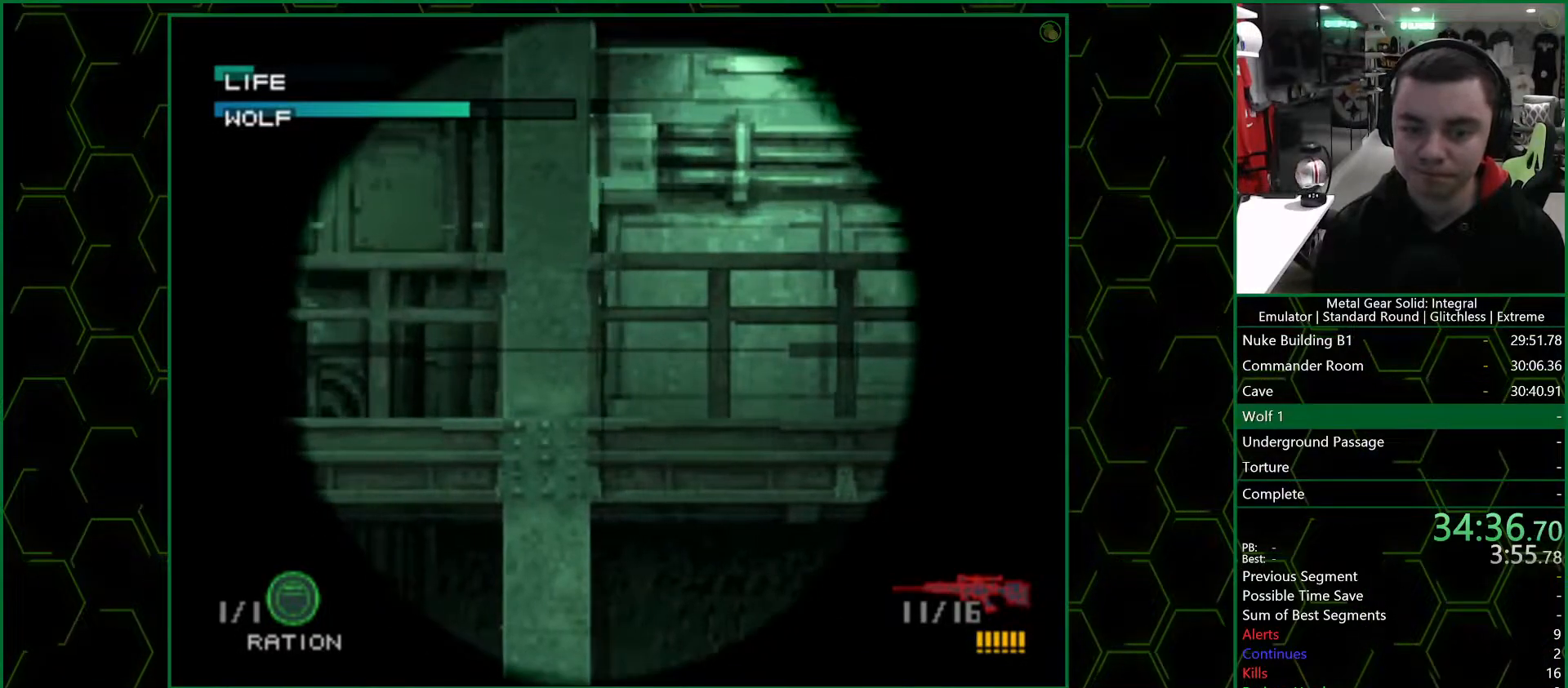
{"buttons": ["SQUARE"], "left_stick": "center", "right_stick": "center", "events": [[50, "DPAD_LEFT", "up"]]}
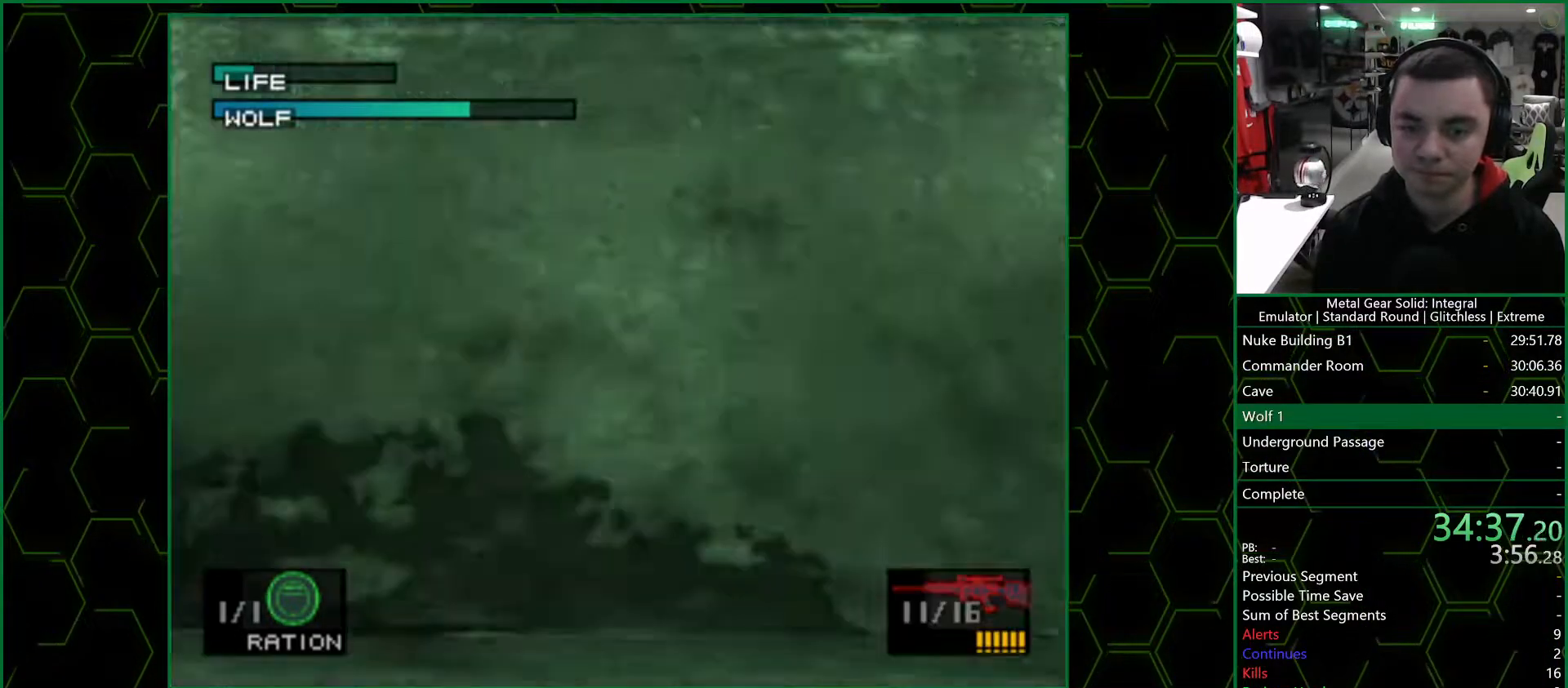
{"buttons": ["SQUARE", "DPAD_UP"], "left_stick": "center", "right_stick": "center", "events": [[17, "DPAD_UP", "down"]]}